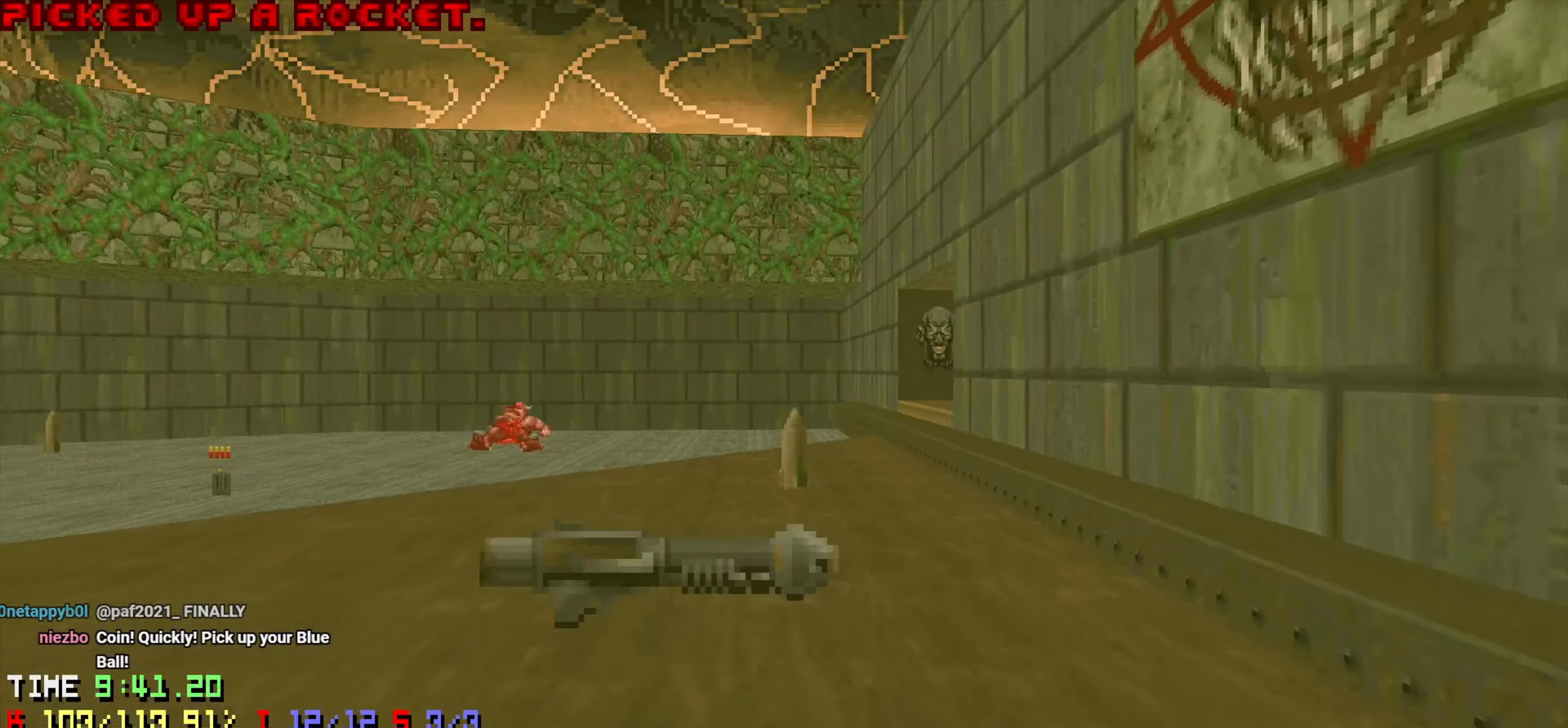
Gameplay with keyboard and mouse; each line is a JSON object with the keys and mouse buttons held at the frame after it. "events" lists presses ("down") and releases ("up") of "1", "2", "3", "4", "a", "alt", "c", "ctrl", "d", "e", "f", "q", "r", "s", "shift", "space", "tab", "v", "w", "x", "z", "mouse_left", "mouse_wheel" and "mouse_right" between this image and that frame as [ms after this image, input, new state], when the widget could be followed in between. "mouse_left", "mouse_wheel", "mouse_right" = the "left", "wheel", "right" buttons of the "mouse" list. No other keys are recorded. "wheel" means that the mouse wheel is clicked or scrolled. "mouse_move" is the direction in which the mouse moves at that frame (one of eight, or "still"), when it could be read.
{"keys": ["a", "w"], "mouse": [], "mouse_move": "left", "events": [[50, "a", "up"], [100, "d", "down"], [200, "d", "up"], [333, "d", "down"], [466, "a", "down"], [466, "d", "up"]]}
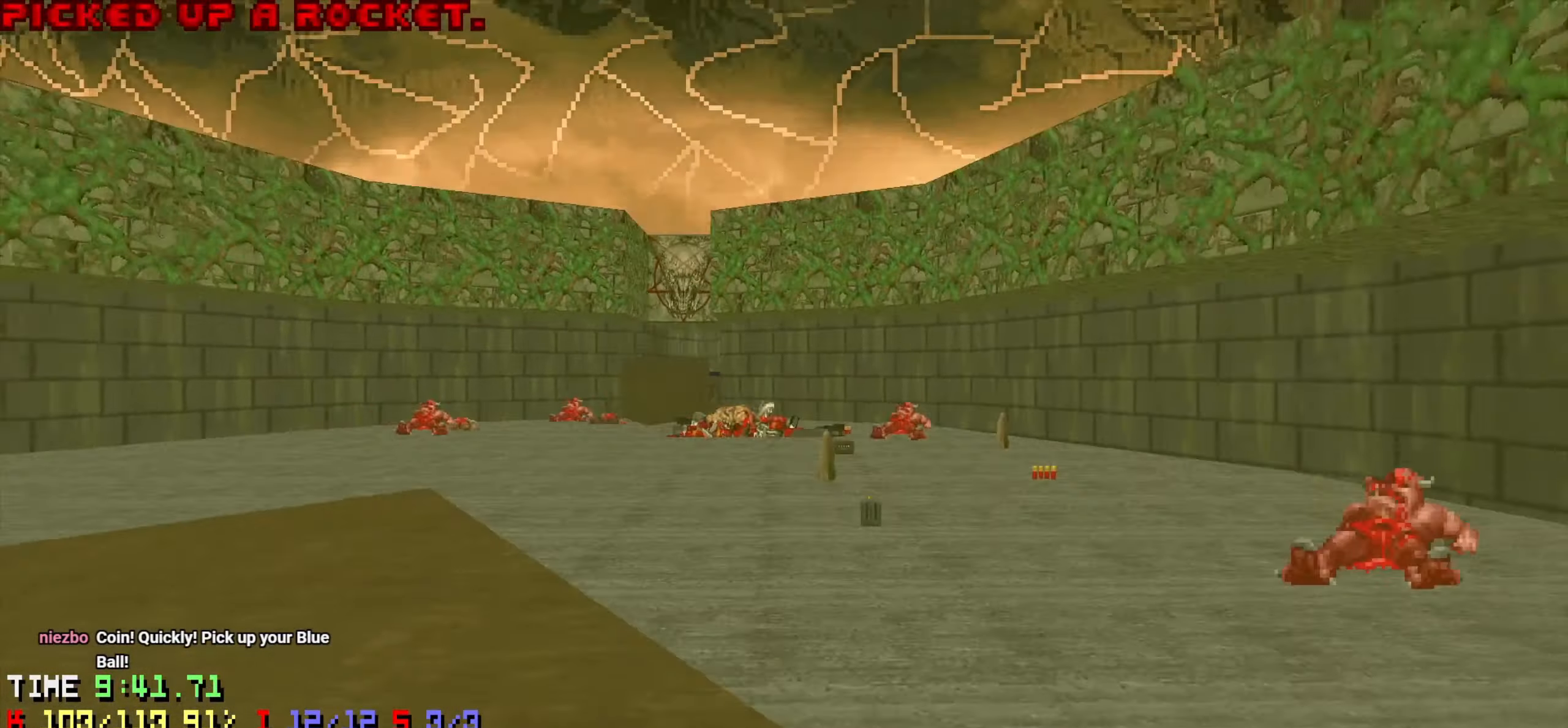
{"keys": ["w"], "mouse": [], "mouse_move": "right", "events": [[300, "a", "up"]]}
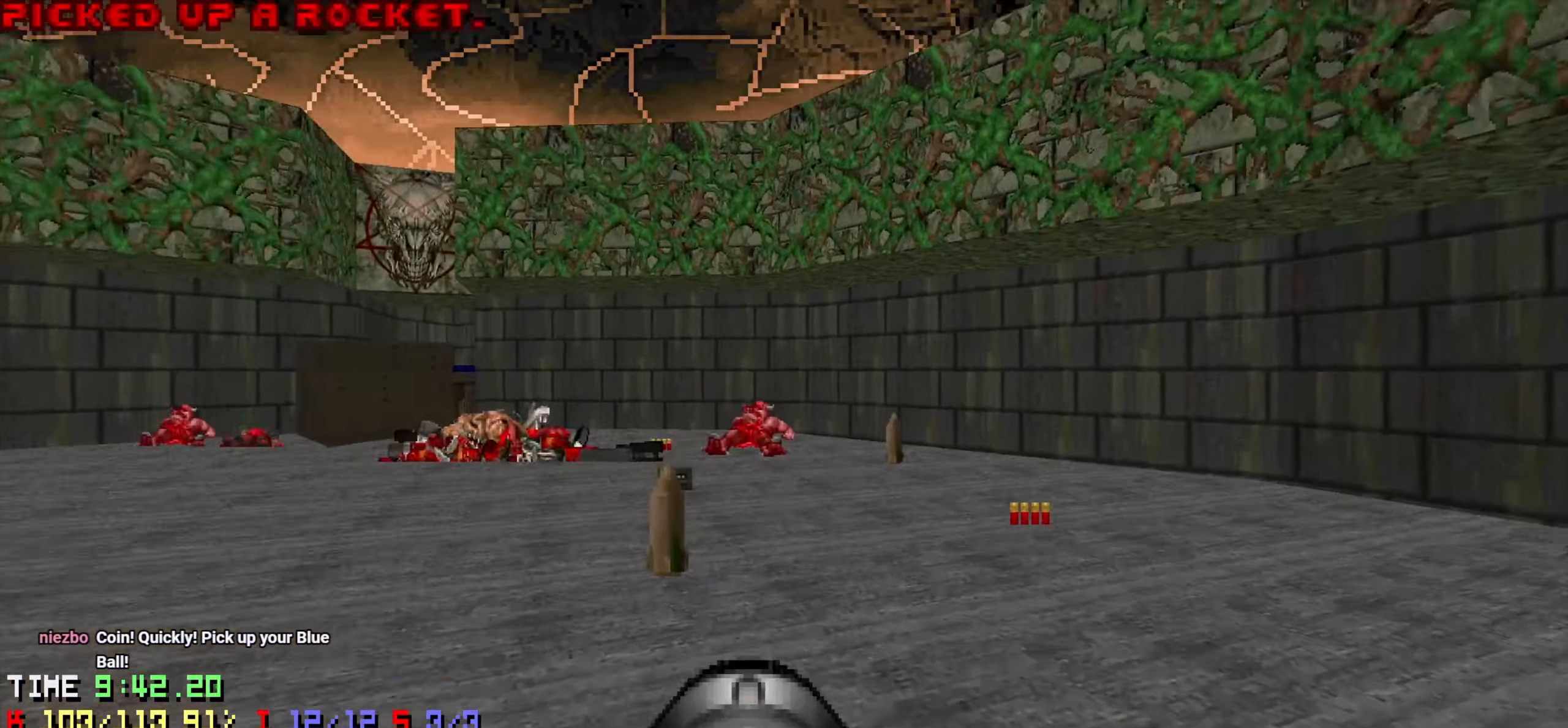
{"keys": ["a", "w"], "mouse": [], "mouse_move": "up-right", "events": [[133, "1", "down"], [266, "1", "up"], [400, "a", "down"]]}
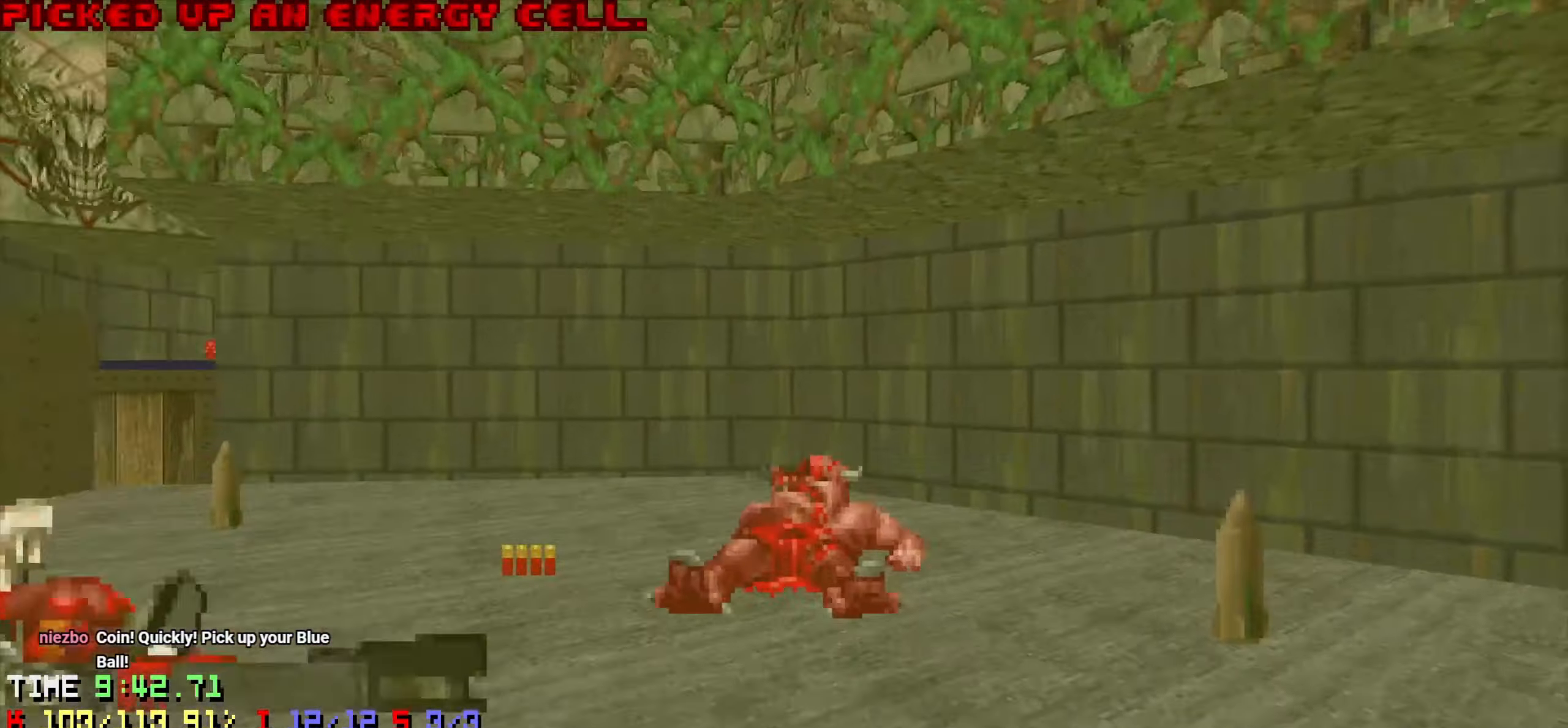
{"keys": ["w"], "mouse": [], "mouse_move": "right", "events": [[16, "a", "up"], [66, "d", "down"], [183, "d", "up"], [233, "d", "down"], [433, "d", "up"]]}
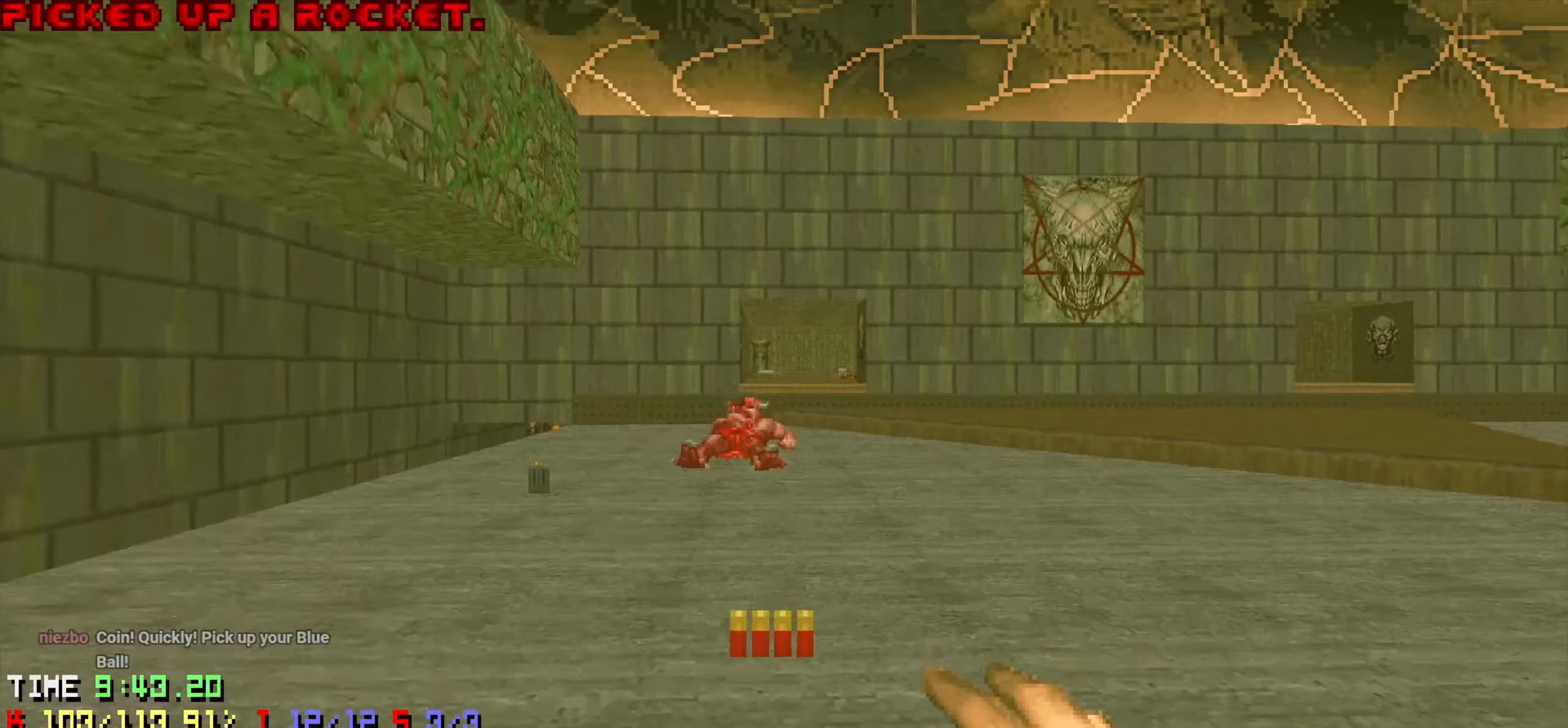
{"keys": ["d", "w"], "mouse": [], "mouse_move": "right", "events": [[66, "d", "down"], [116, "w", "up"], [200, "d", "up"], [300, "w", "down"], [433, "d", "down"]]}
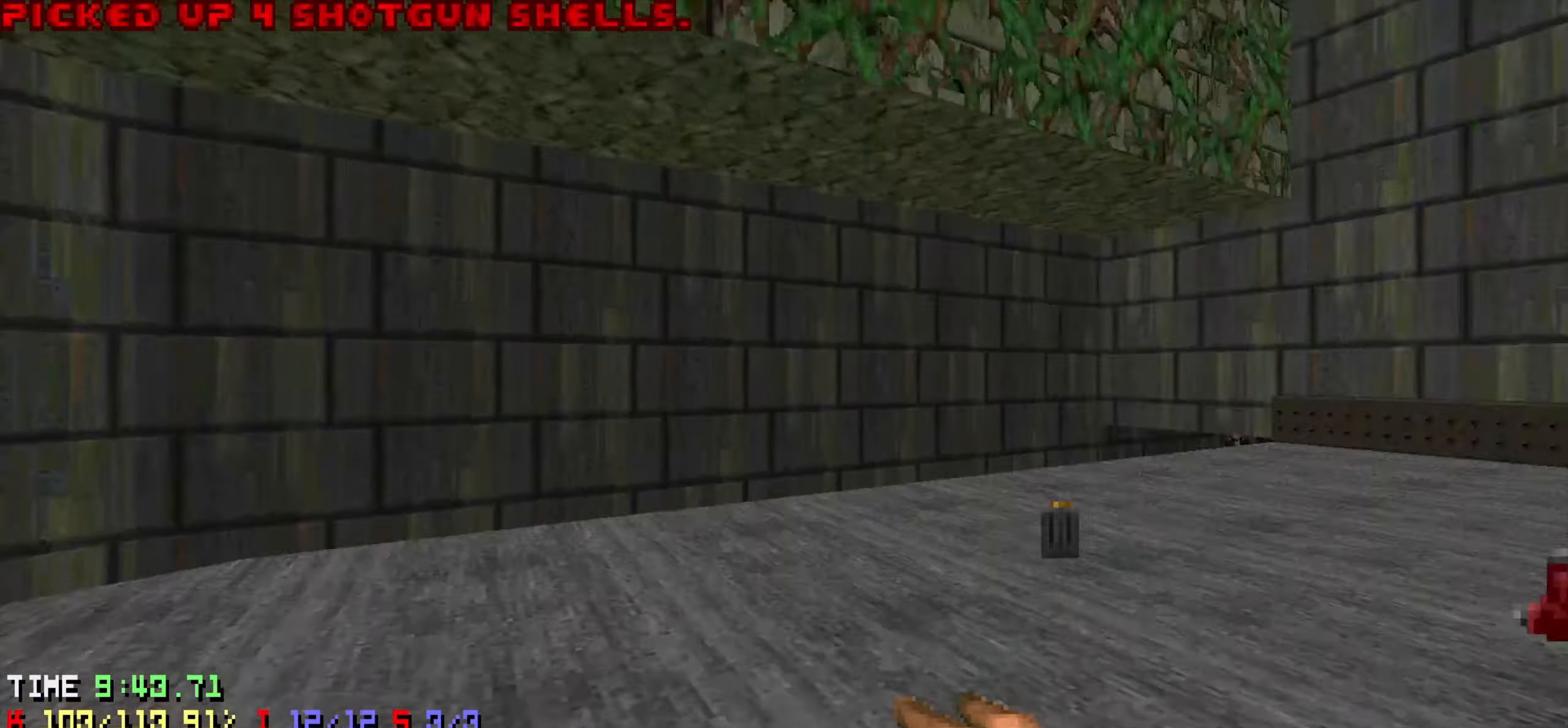
{"keys": ["w"], "mouse": [], "mouse_move": "left", "events": [[283, "a", "down"], [283, "d", "up"], [500, "a", "up"]]}
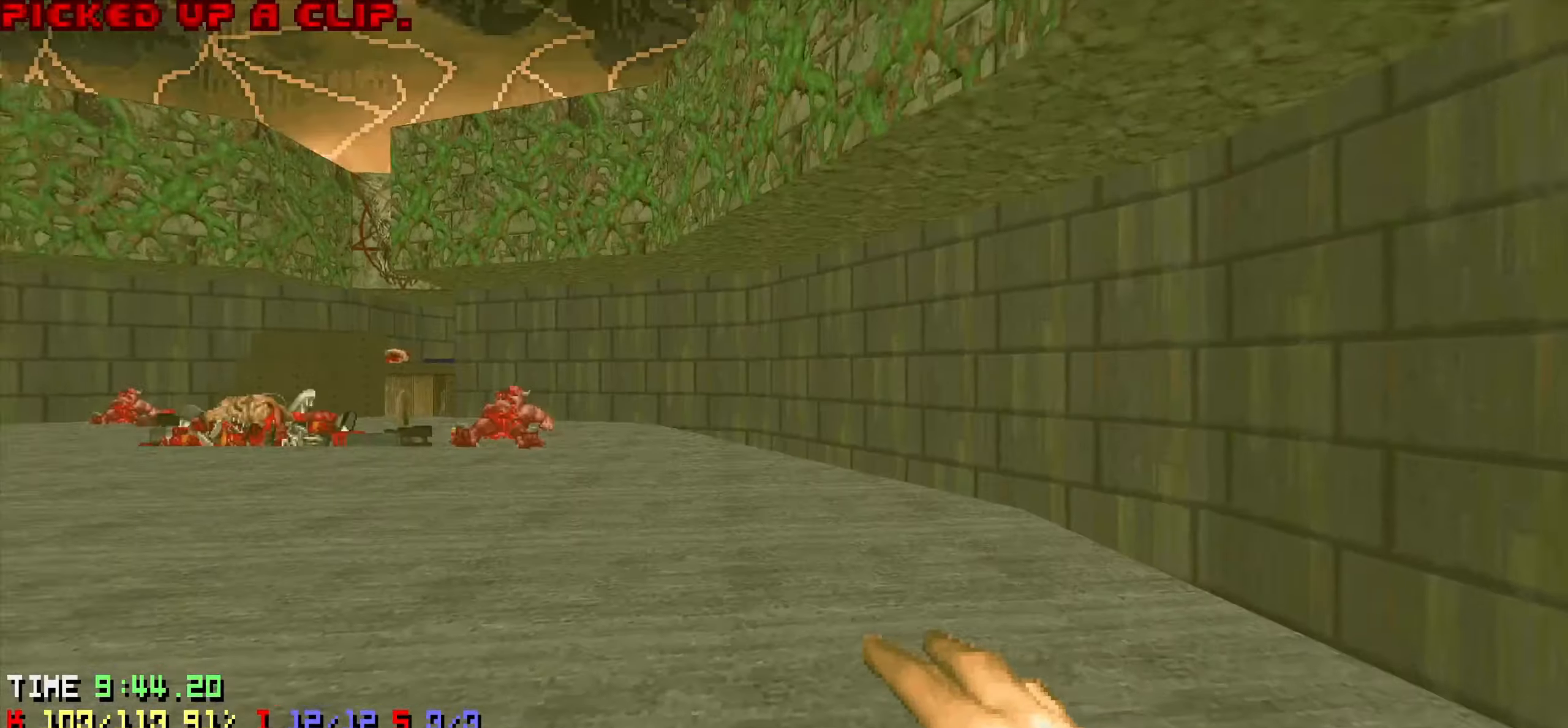
{"keys": ["w"], "mouse": [], "mouse_move": "left", "events": [[183, "a", "down"], [333, "a", "up"]]}
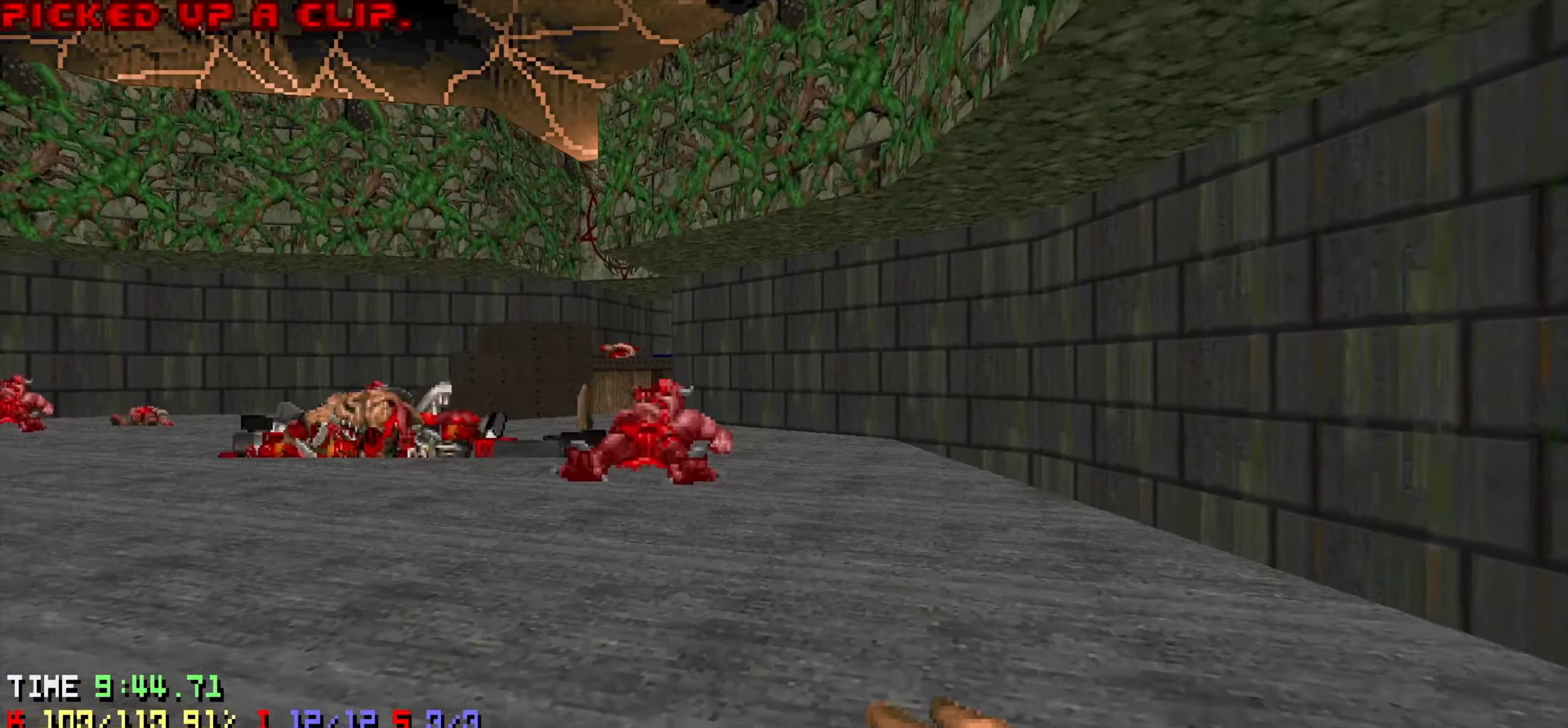
{"keys": ["a", "w"], "mouse": [], "mouse_move": "up-left", "events": [[400, "a", "down"]]}
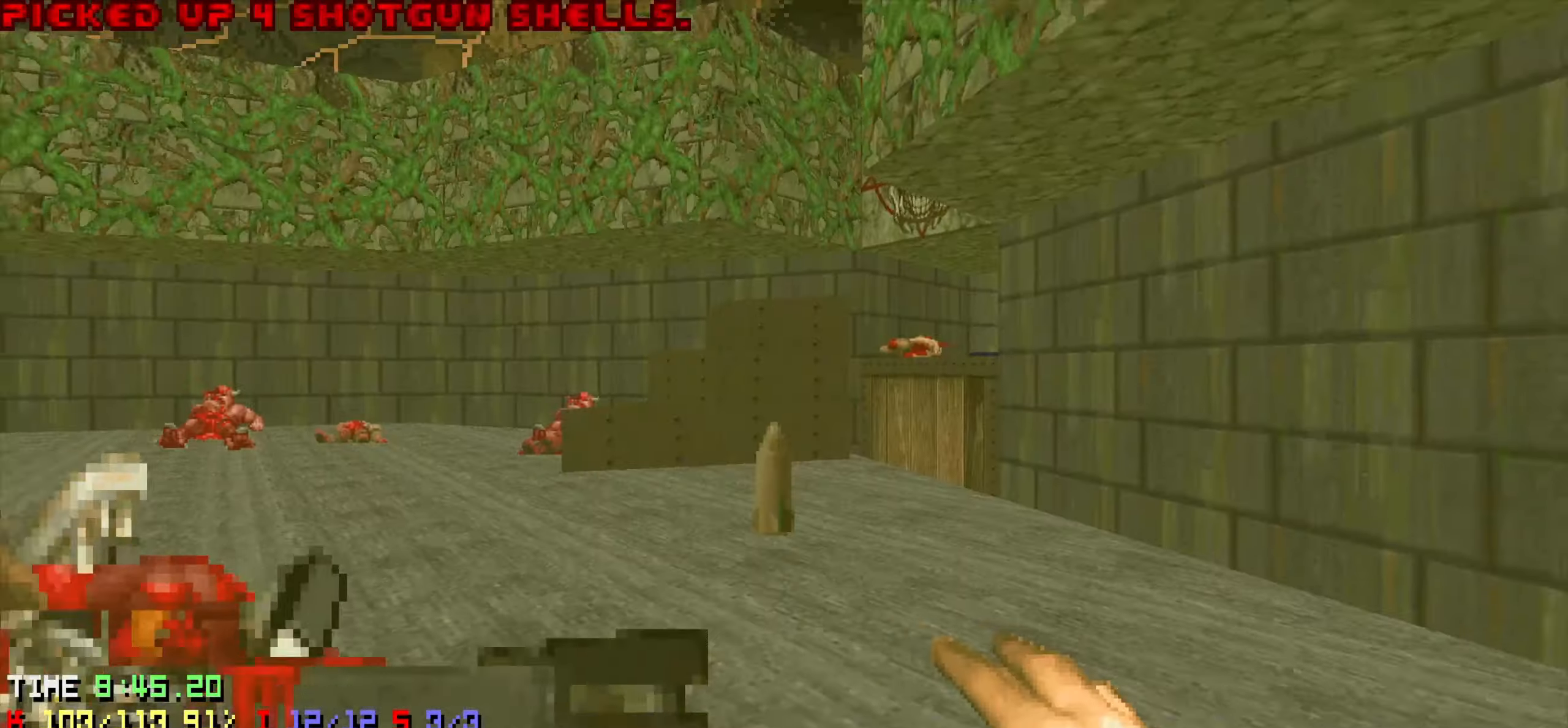
{"keys": [], "mouse": [], "mouse_move": "up-right", "events": [[33, "a", "up"], [216, "a", "down"], [216, "w", "up"], [416, "a", "up"]]}
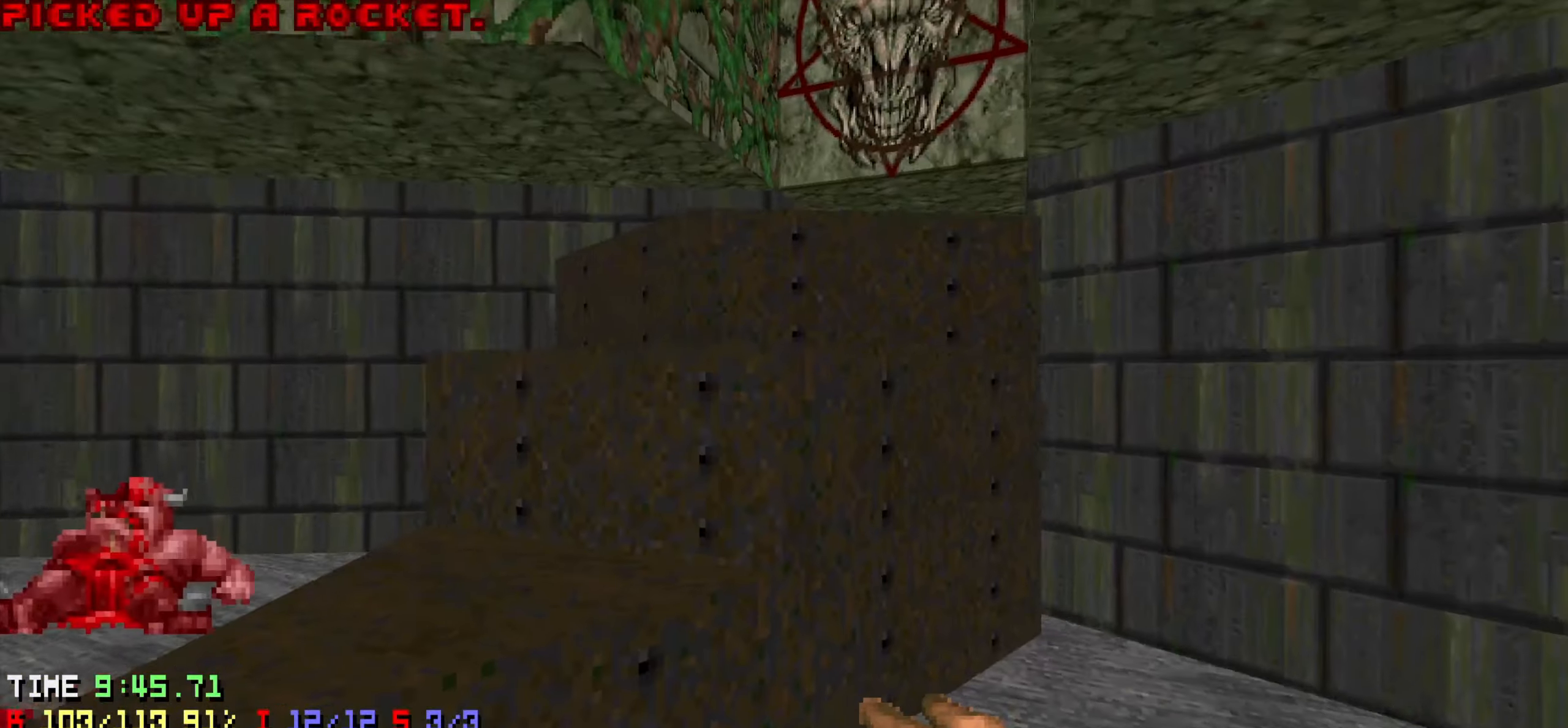
{"keys": ["w"], "mouse": [], "mouse_move": "up-right", "events": [[50, "d", "down"], [150, "d", "up"], [383, "w", "down"]]}
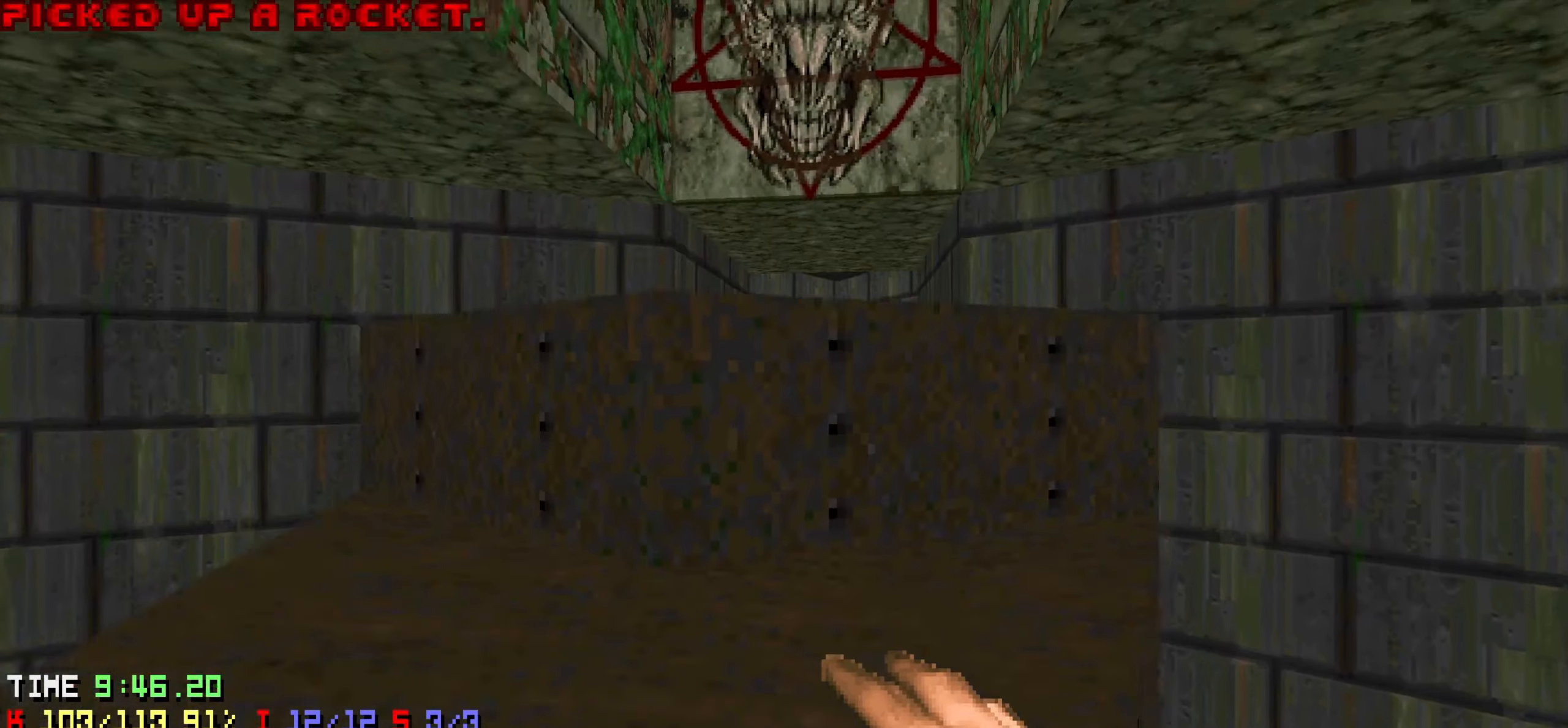
{"keys": [], "mouse": [], "mouse_move": "left", "events": [[116, "w", "up"], [200, "s", "down"], [350, "s", "up"]]}
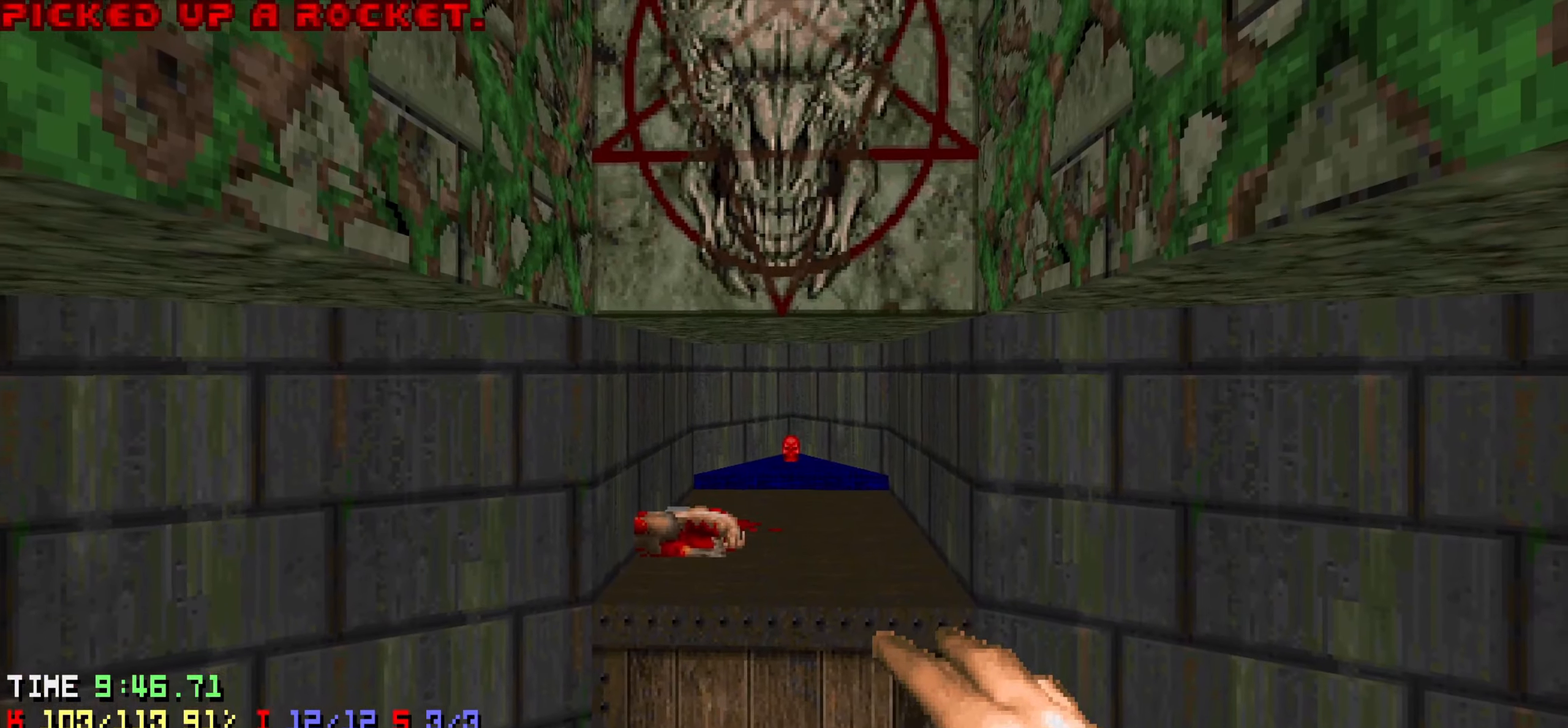
{"keys": ["w"], "mouse": [], "mouse_move": "up-right", "events": [[500, "w", "down"]]}
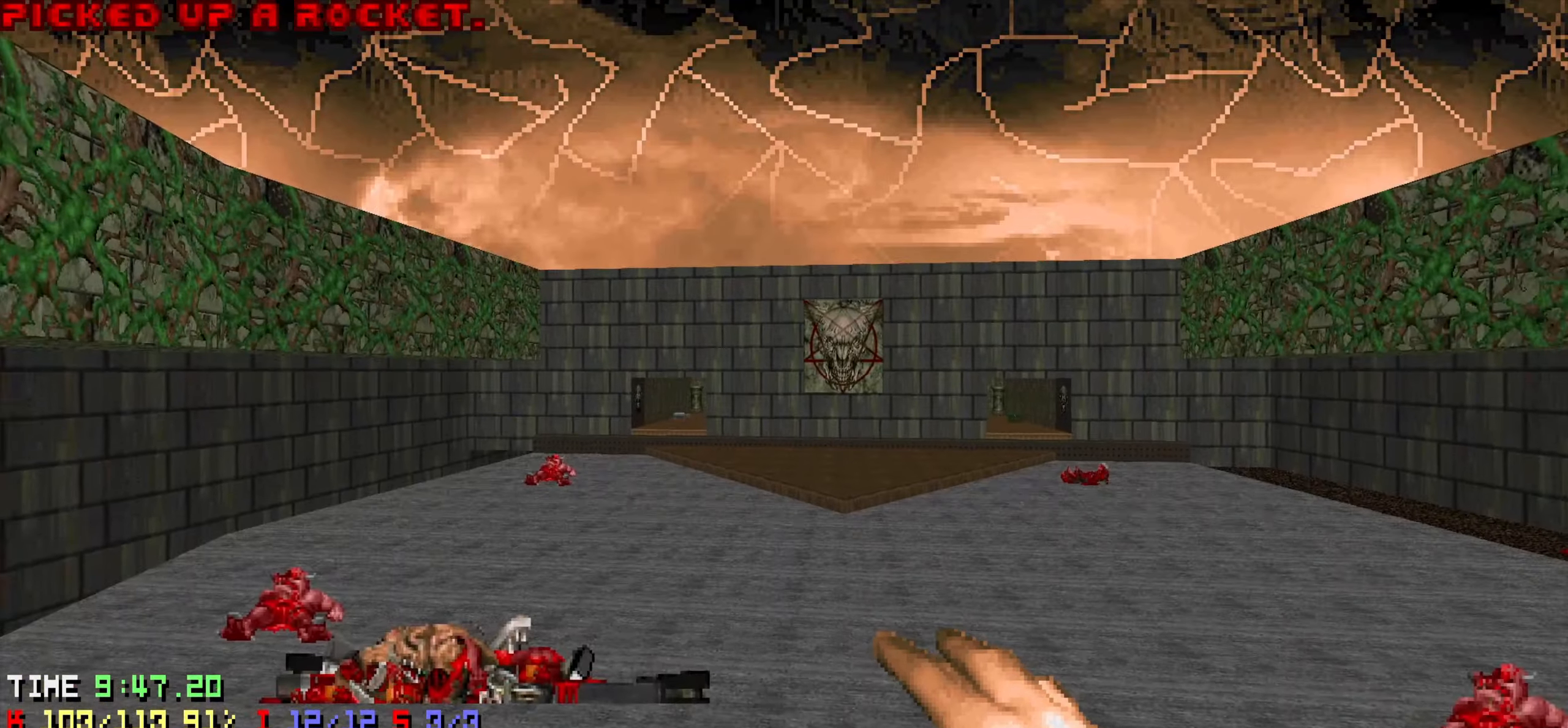
{"keys": ["w"], "mouse": [], "mouse_move": "up", "events": []}
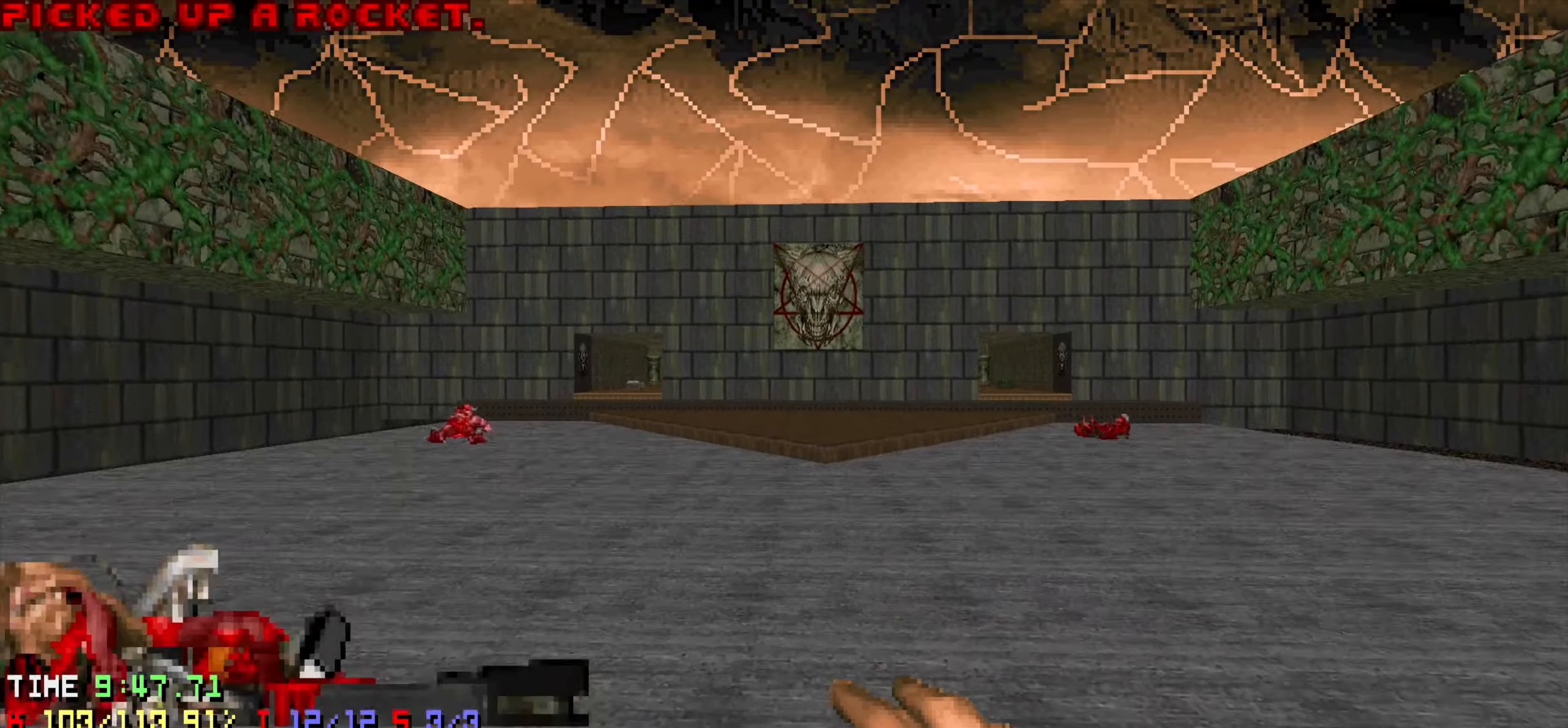
{"keys": ["d", "w"], "mouse": [], "mouse_move": "up-right", "events": [[483, "d", "down"]]}
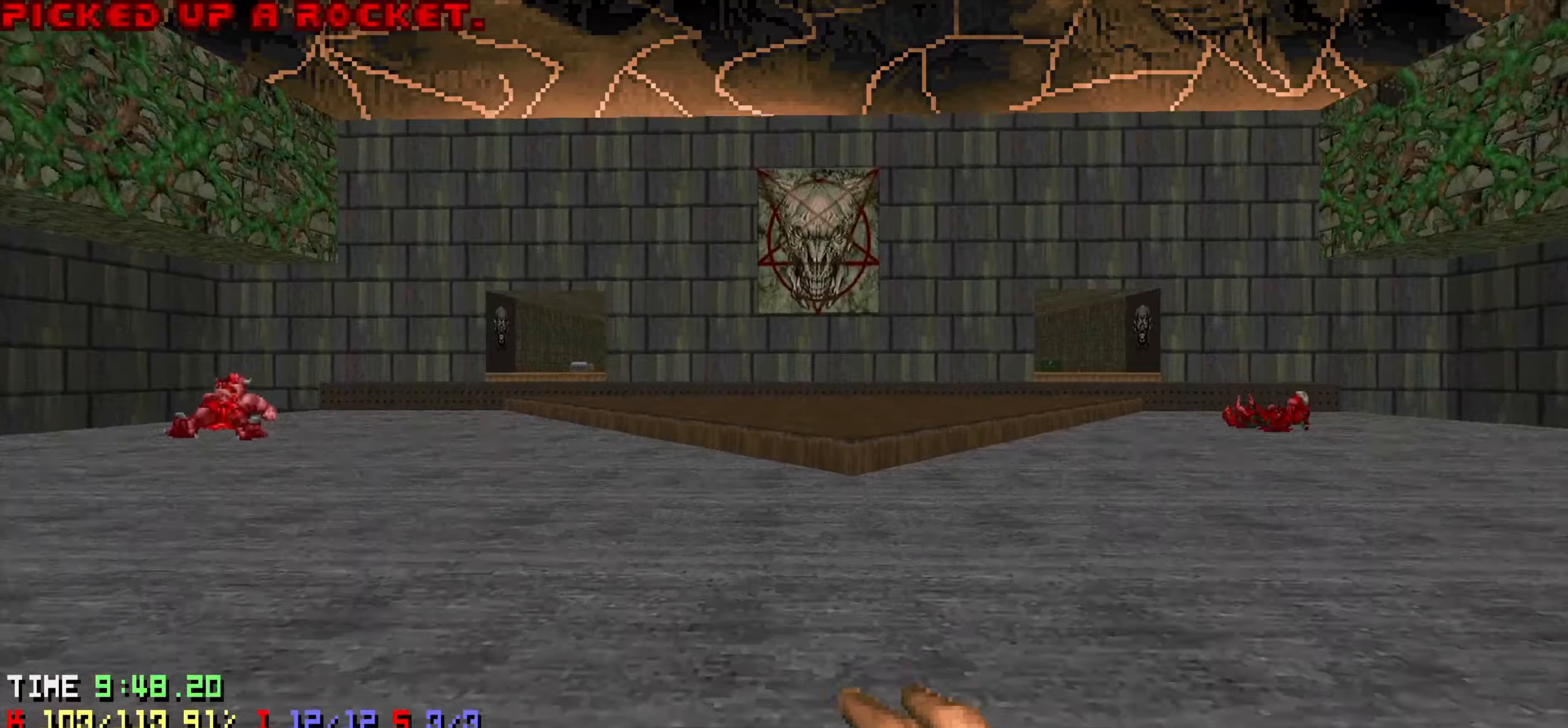
{"keys": ["d", "w"], "mouse": [], "mouse_move": "left", "events": []}
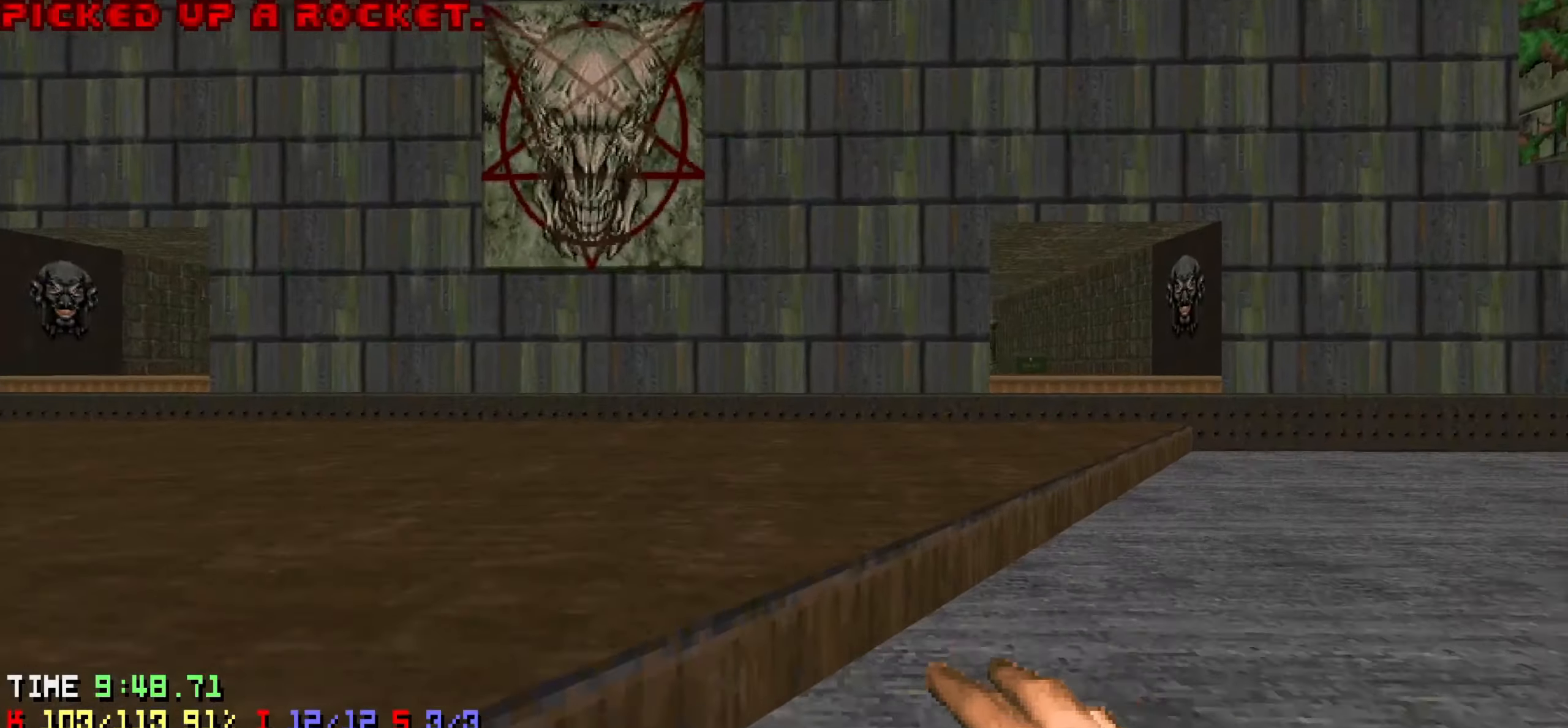
{"keys": ["w"], "mouse": [], "mouse_move": "left", "events": [[233, "d", "up"]]}
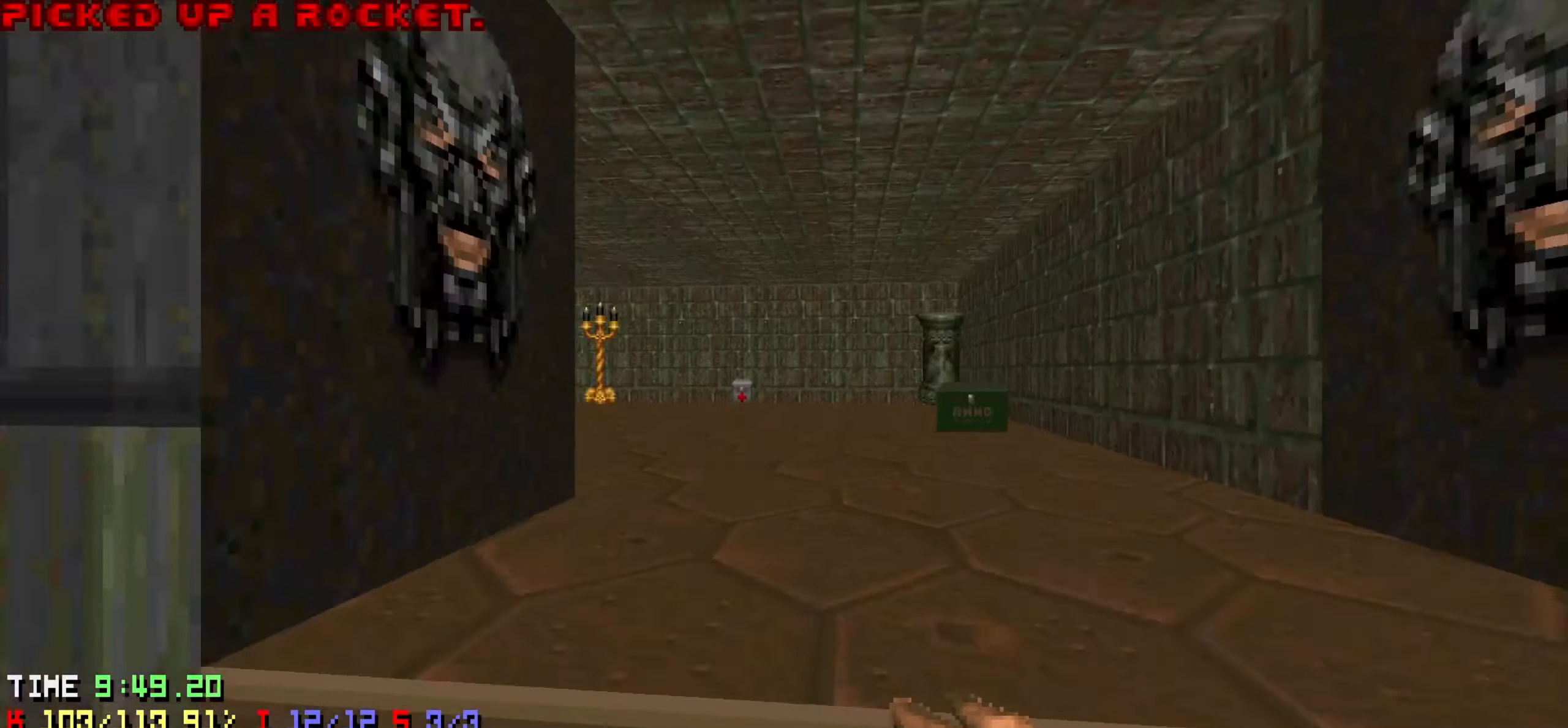
{"keys": [], "mouse": [], "mouse_move": "up-left", "events": [[16, "d", "down"], [66, "w", "up"], [266, "d", "up"], [316, "a", "down"], [400, "a", "up"]]}
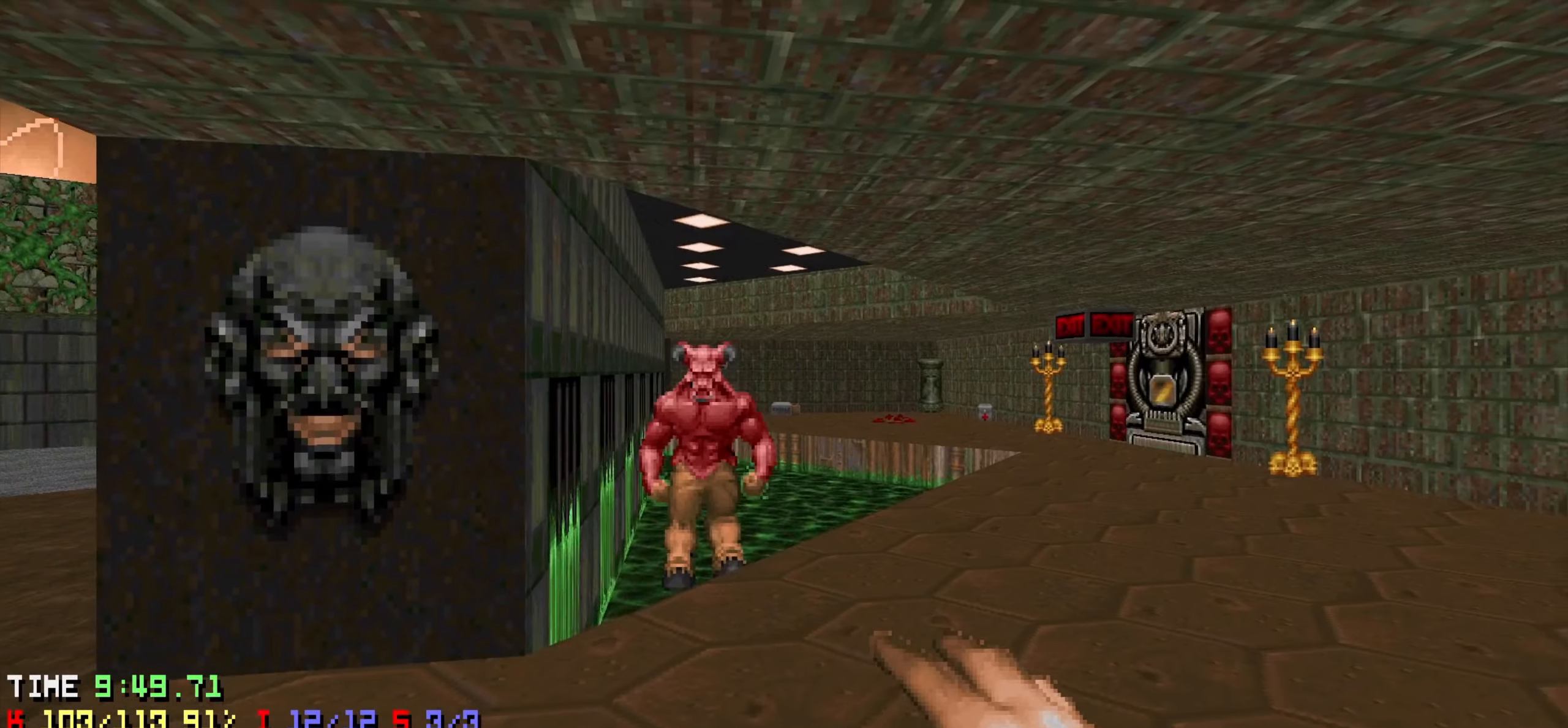
{"keys": ["a", "s"], "mouse": [], "mouse_move": "left", "events": [[133, "d", "down"], [266, "w", "down"], [316, "a", "down"], [316, "d", "up"], [366, "w", "up"], [500, "s", "down"]]}
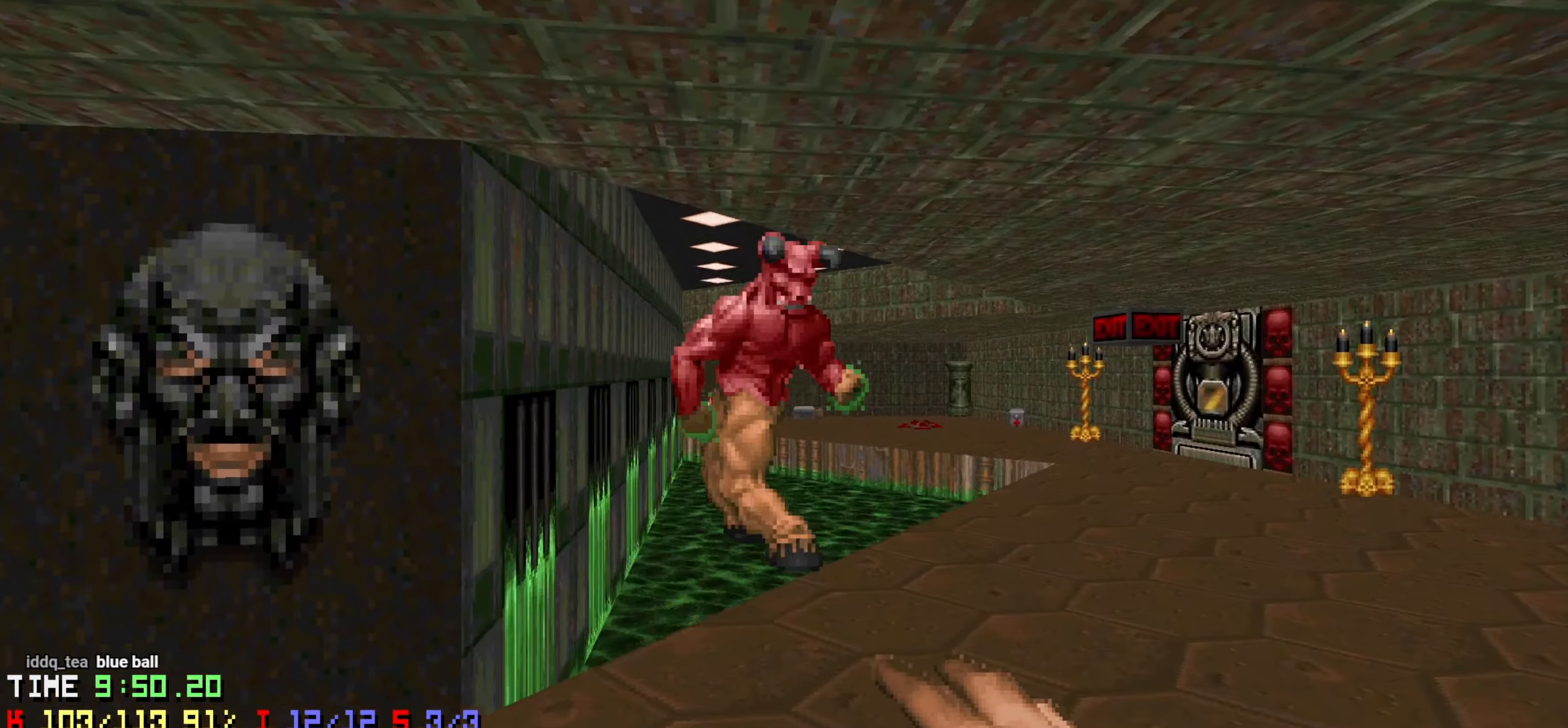
{"keys": [], "mouse": [], "mouse_move": "up-right", "events": [[133, "s", "up"], [433, "a", "up"]]}
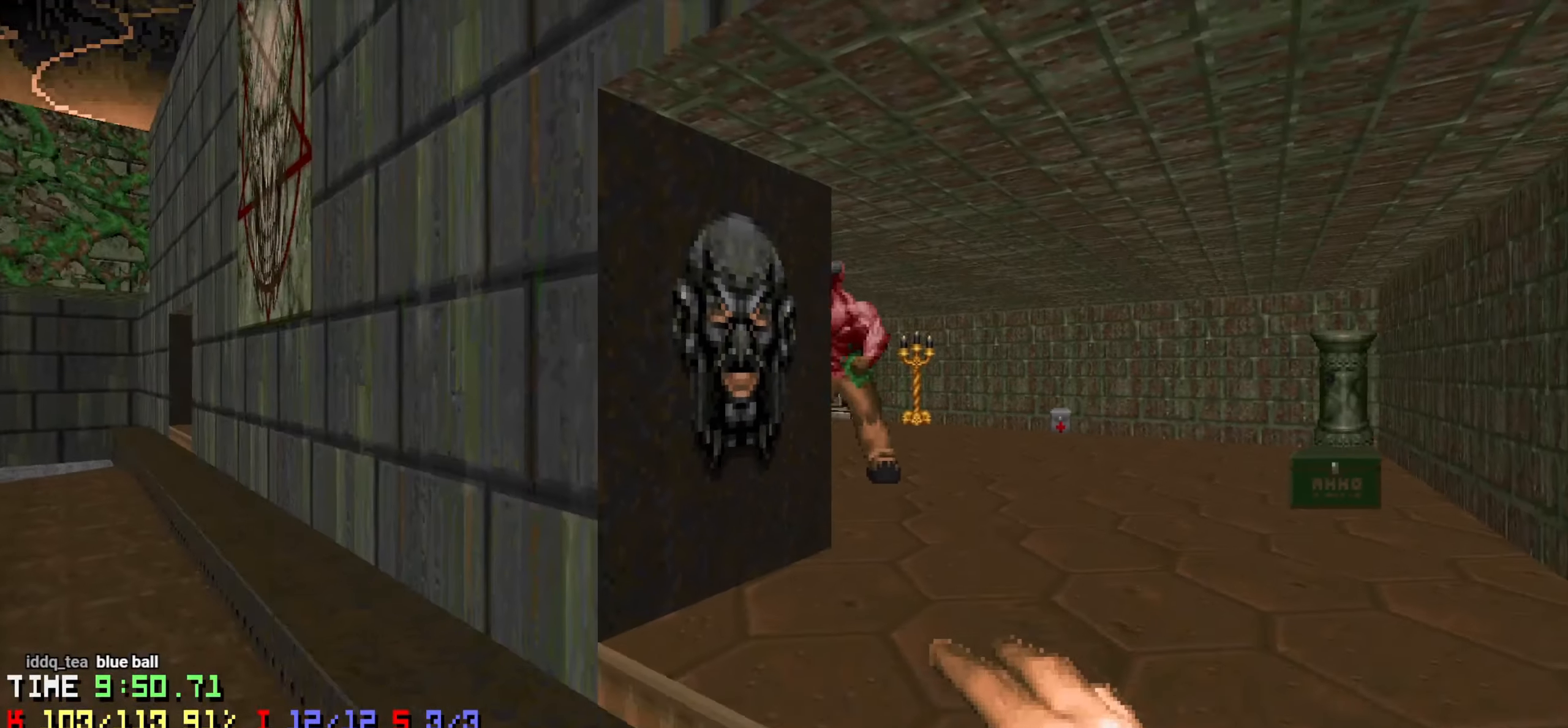
{"keys": [], "mouse": [], "mouse_move": "up", "events": []}
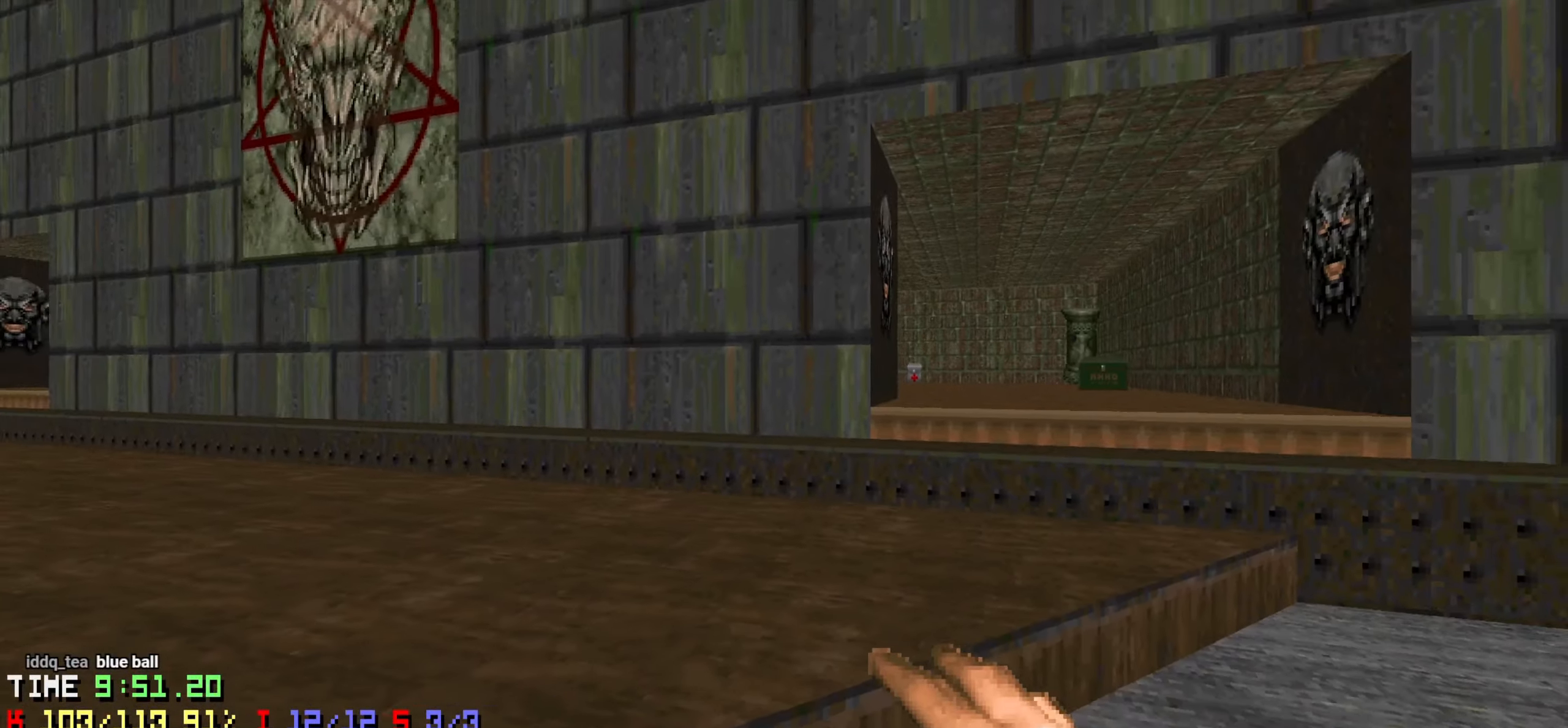
{"keys": ["d", "s"], "mouse": [], "mouse_move": "left", "events": [[233, "s", "down"], [416, "d", "down"]]}
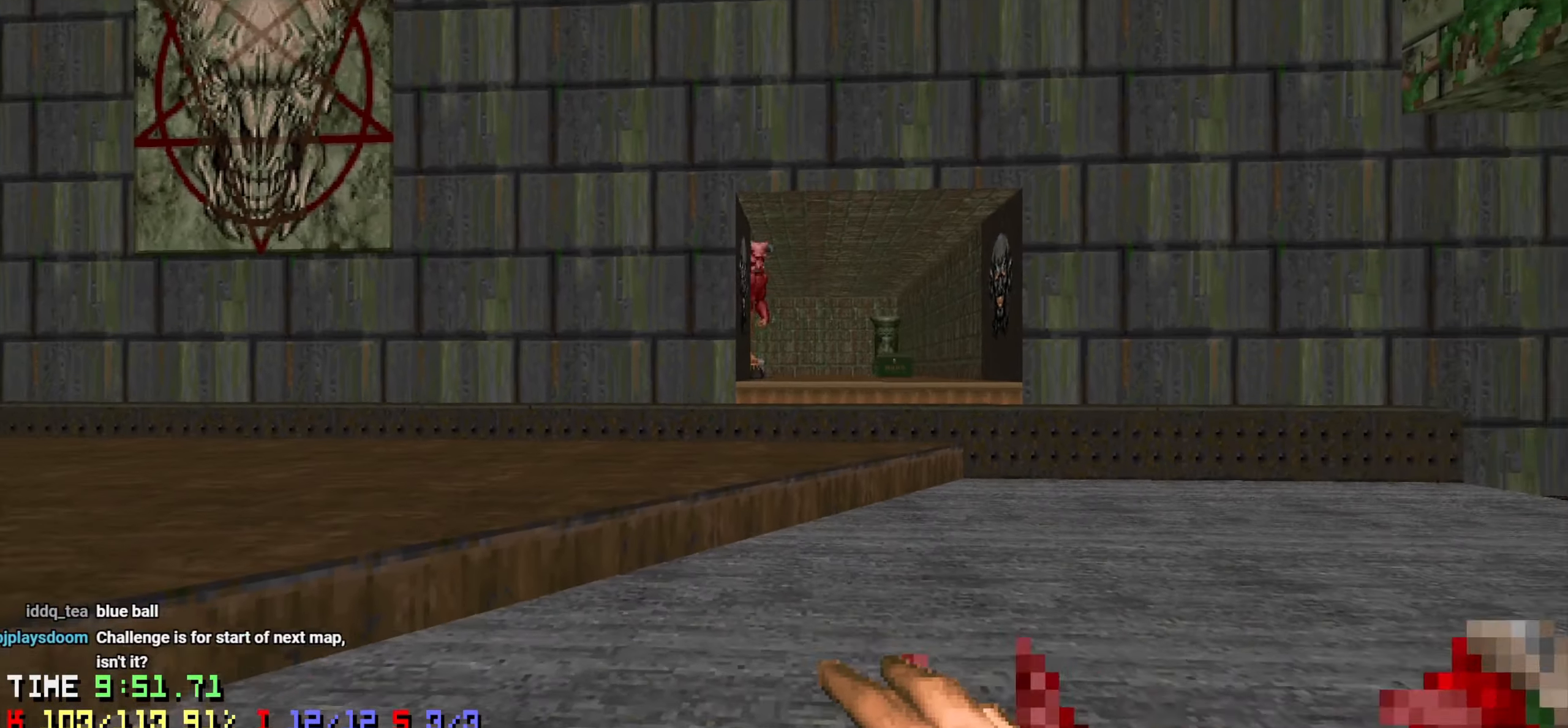
{"keys": [], "mouse": [], "mouse_move": "left", "events": [[50, "d", "up"], [50, "s", "up"], [383, "d", "down"], [416, "w", "down"], [466, "d", "up"], [466, "w", "up"]]}
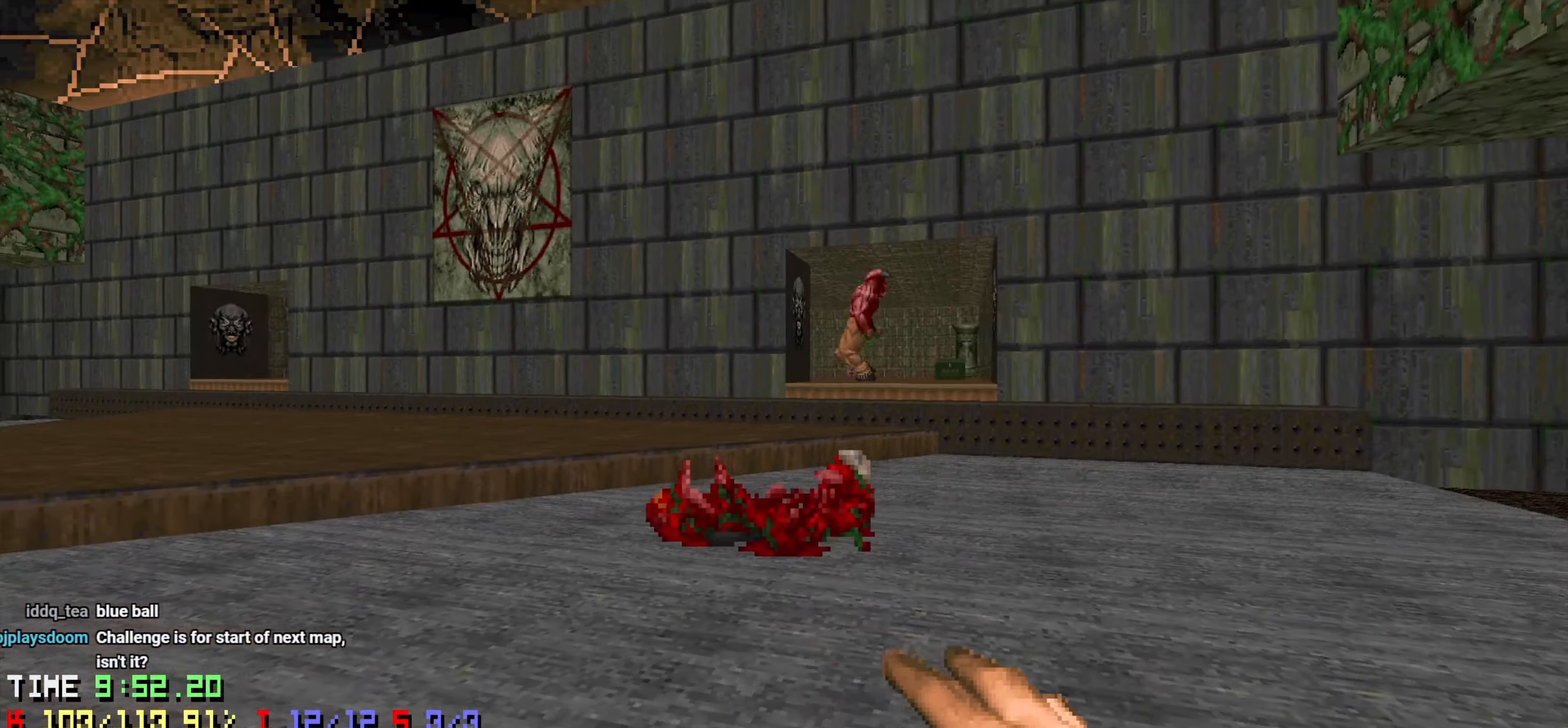
{"keys": ["w"], "mouse": [], "mouse_move": "up-right", "events": [[216, "w", "down"]]}
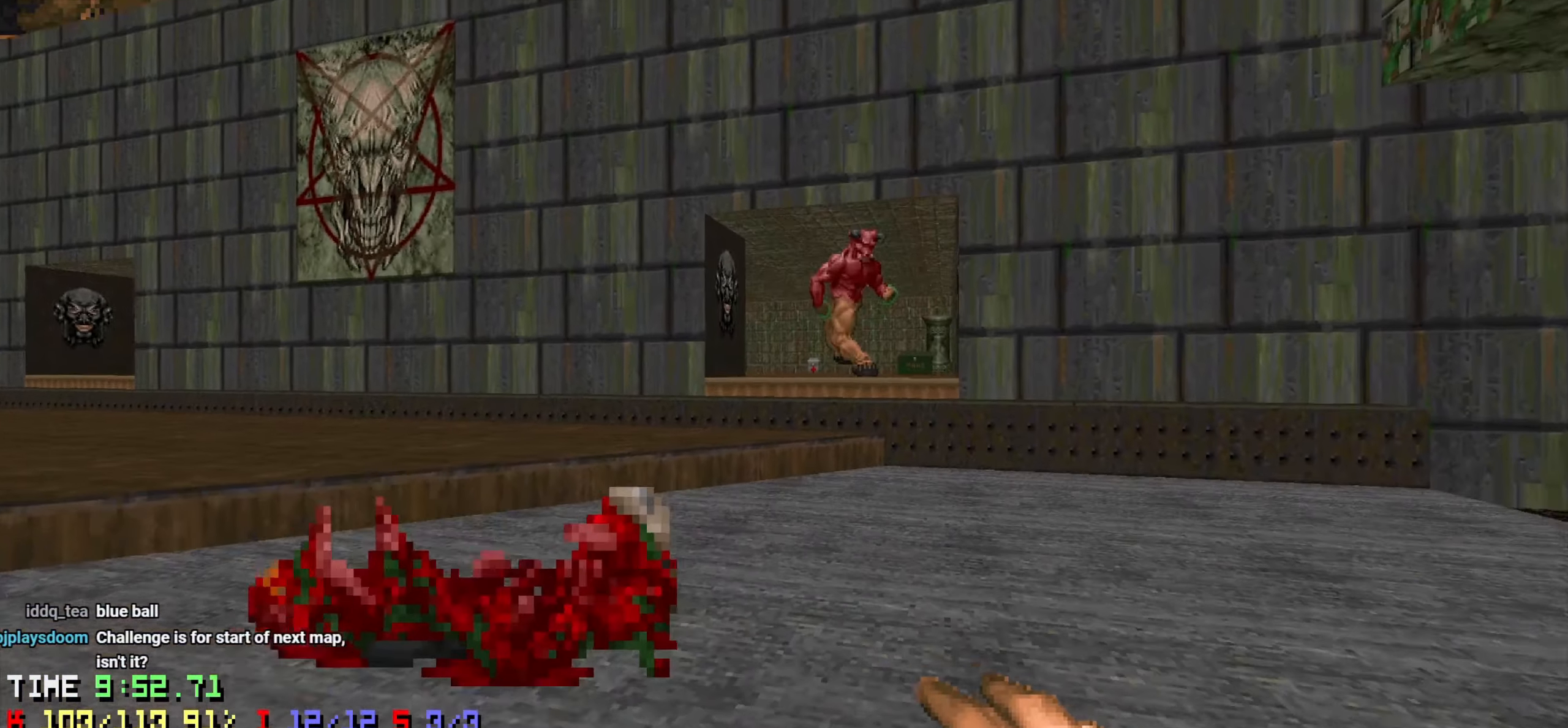
{"keys": [], "mouse": [], "mouse_move": "still", "events": [[33, "w", "up"], [166, "w", "down"], [216, "d", "down"], [266, "w", "up"], [316, "d", "up"]]}
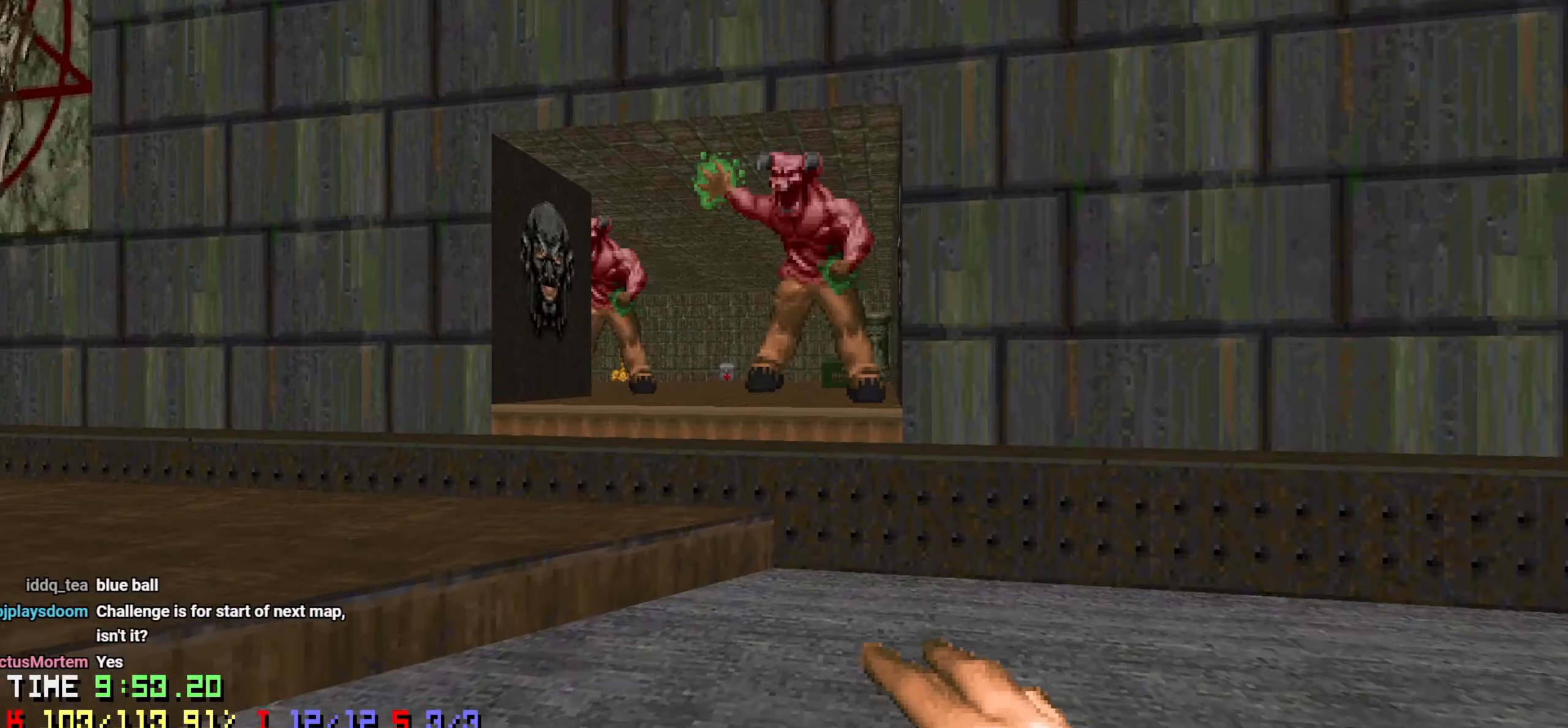
{"keys": ["a", "s"], "mouse": [], "mouse_move": "up-right", "events": [[200, "w", "down"], [300, "a", "down"], [300, "w", "up"], [383, "s", "down"]]}
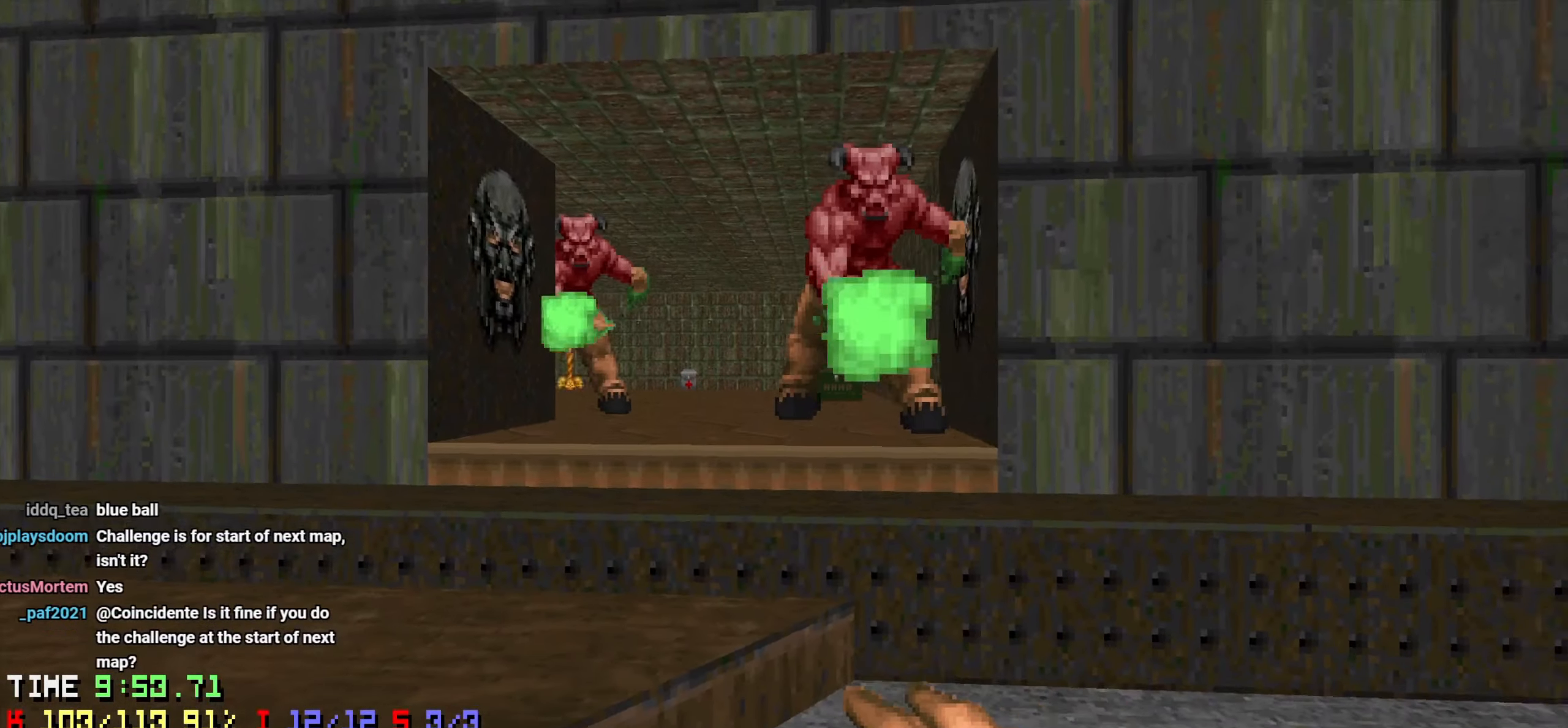
{"keys": ["w"], "mouse": [], "mouse_move": "right", "events": [[166, "a", "up"], [166, "s", "up"], [200, "d", "down"], [350, "d", "up"], [483, "w", "down"]]}
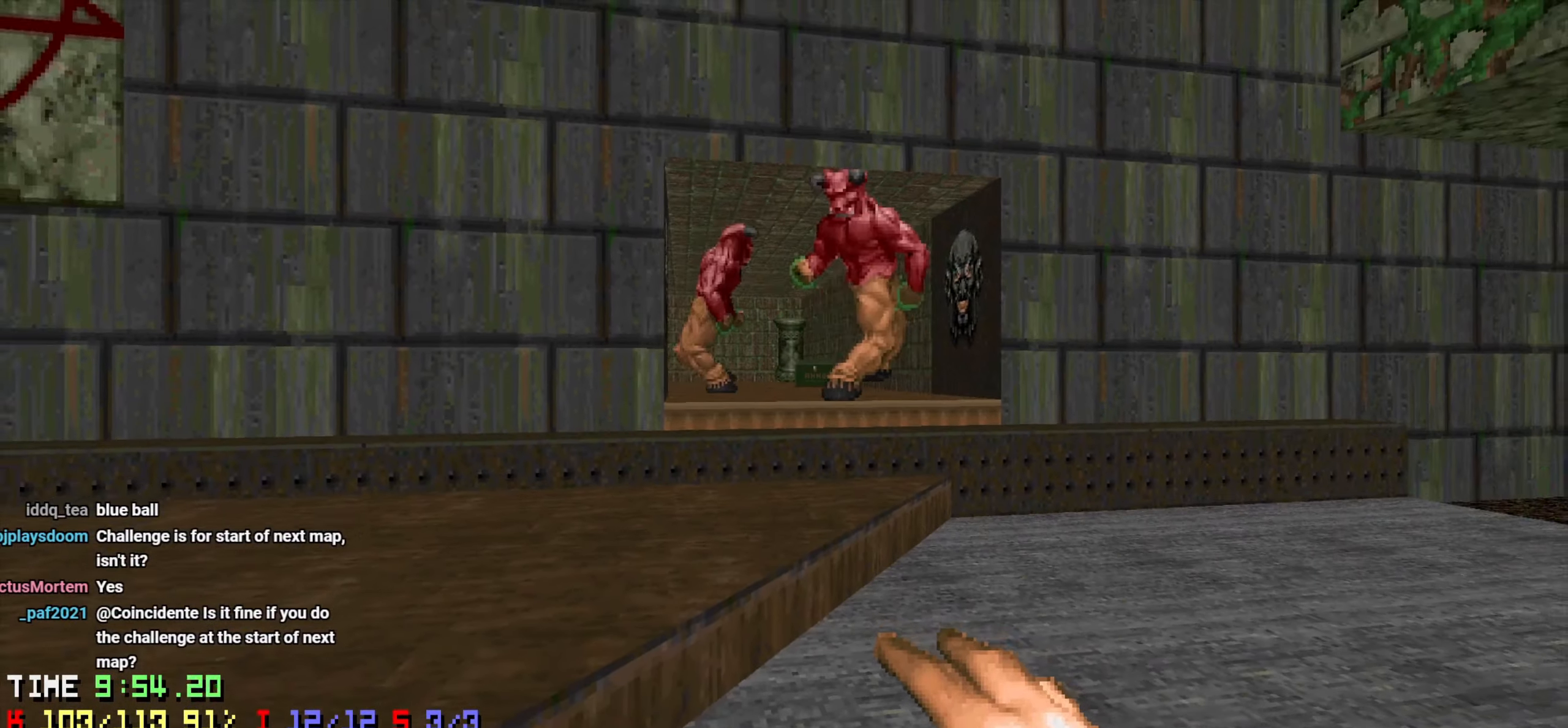
{"keys": ["d", "s"], "mouse": [], "mouse_move": "up-left", "events": [[366, "w", "up"], [416, "d", "down"], [466, "s", "down"]]}
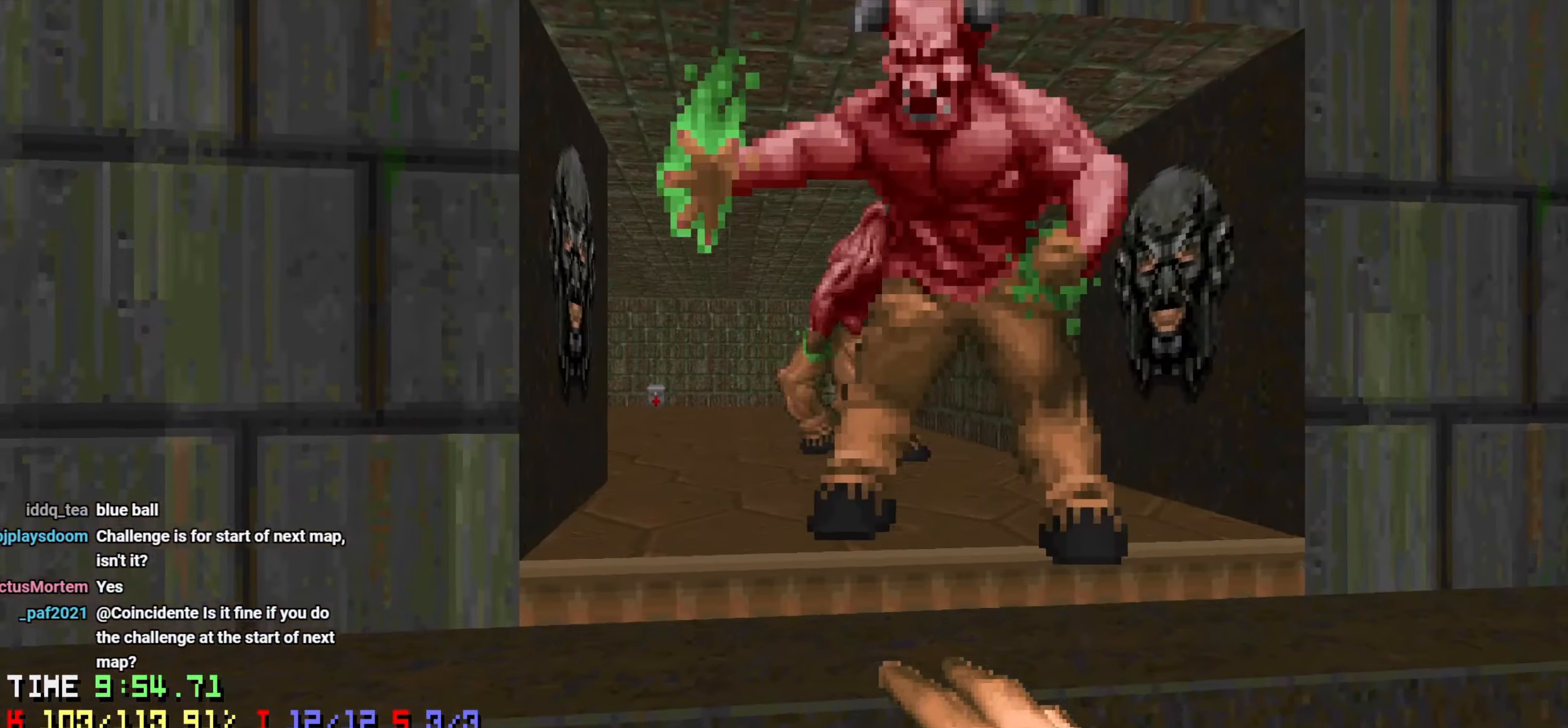
{"keys": ["a", "w"], "mouse": [], "mouse_move": "left", "events": [[333, "d", "up"], [333, "s", "up"], [416, "a", "down"], [466, "w", "down"]]}
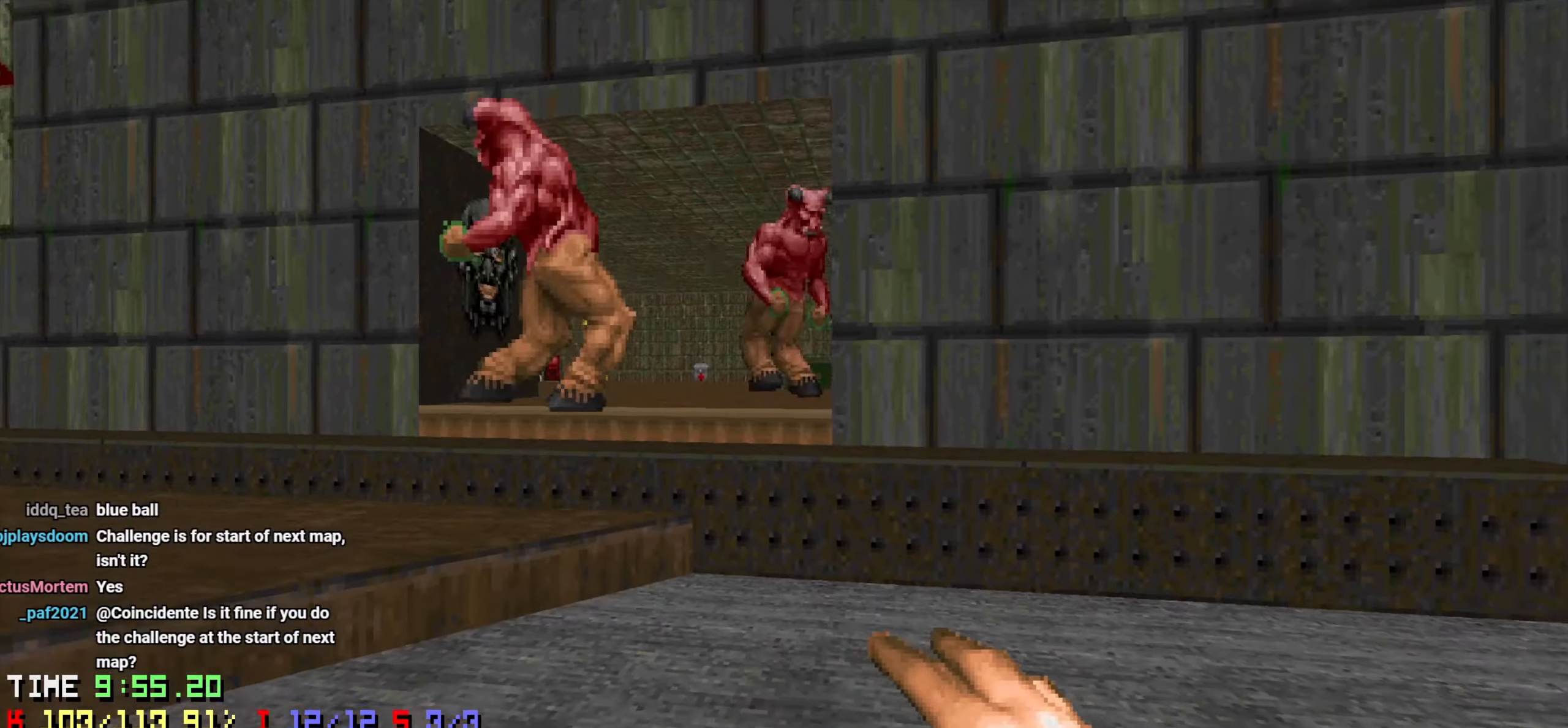
{"keys": ["a", "s"], "mouse": [], "mouse_move": "up", "events": [[216, "a", "up"], [350, "w", "up"], [400, "mouse_left", "down"], [433, "a", "down"], [433, "s", "down"], [483, "mouse_left", "up"]]}
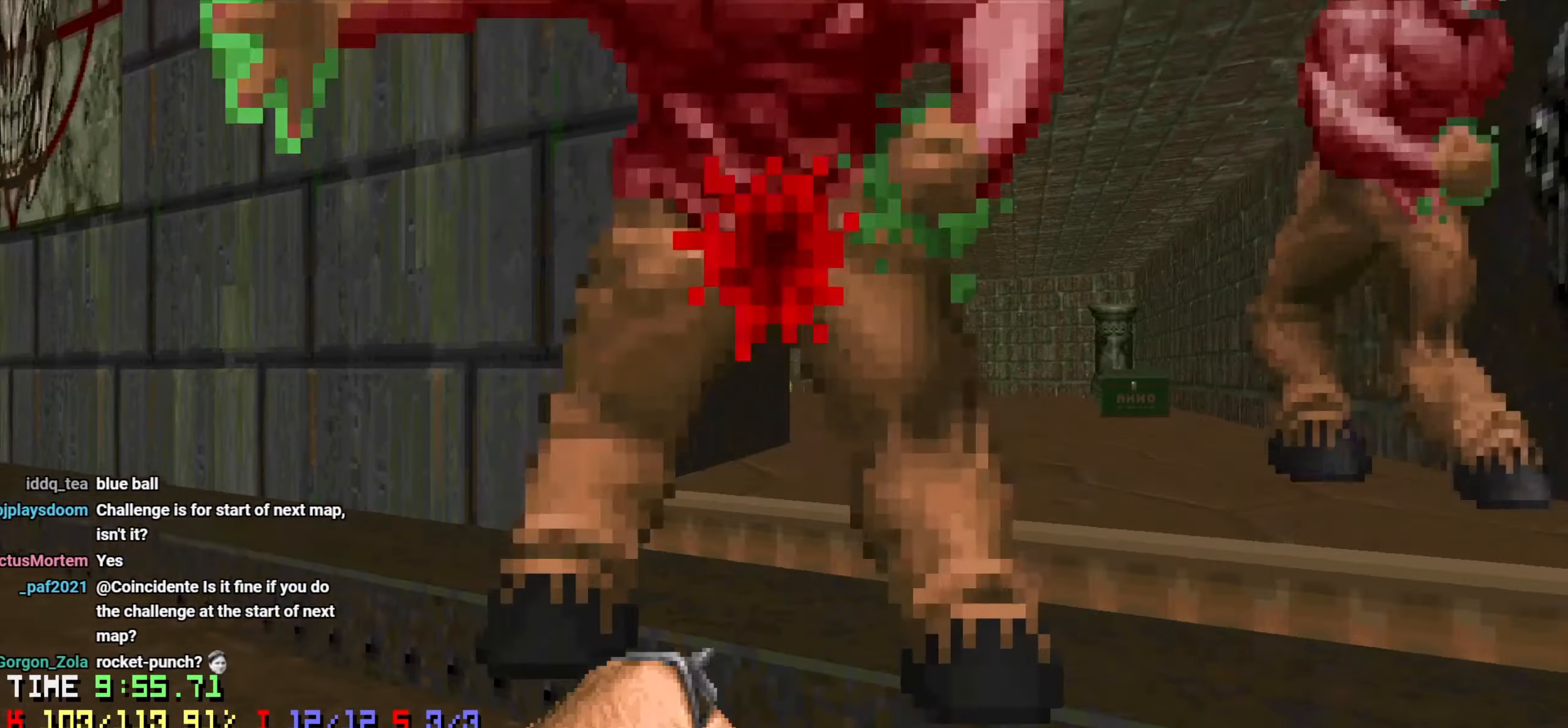
{"keys": ["a", "w"], "mouse": [], "mouse_move": "down-right", "events": [[33, "mouse_left", "down"], [133, "mouse_left", "up"], [400, "s", "up"], [466, "a", "up"], [500, "a", "down"], [500, "w", "down"]]}